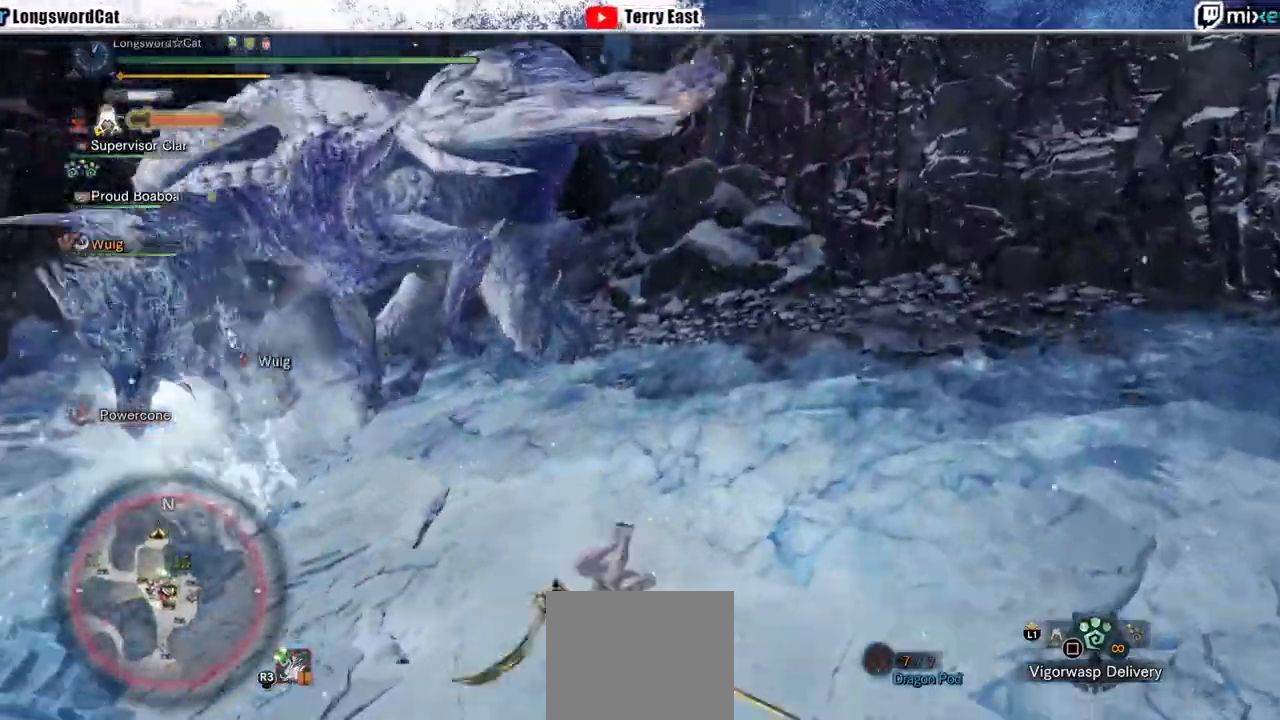
Gameplay with a controller (PlayStation layout); each line is a JSON object with the inputs held at the frame after it (dt_ms = milliseconds from this image to that frame). "events" lists button and stick changes between this image and that frame as [ms after this image, input, new state], when the widget could be followed in between. Not read: CROSS.
{"dt_ms": 500, "buttons": ["CIRCLE"], "left_stick": "up-left", "right_stick": "center", "events": [[67, "left_stick", "up-left"], [300, "CIRCLE", "down"], [367, "CIRCLE", "up"], [467, "CIRCLE", "down"]]}
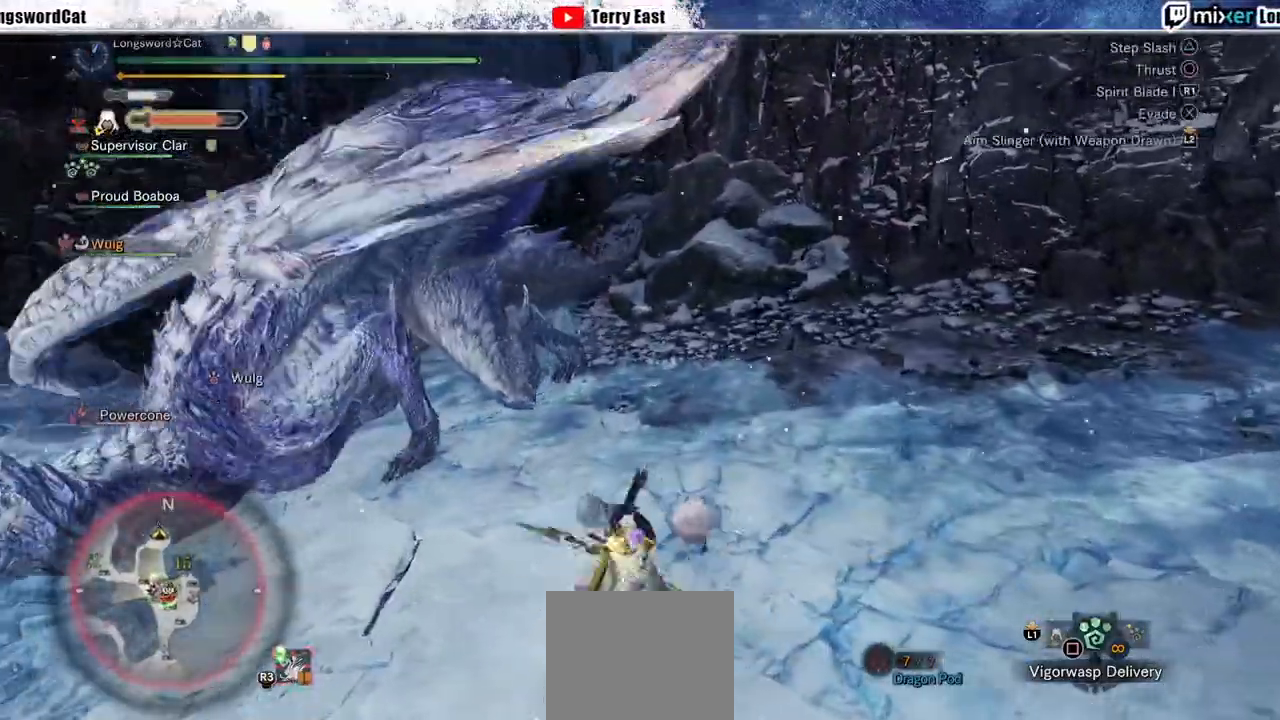
{"dt_ms": 1000, "buttons": [], "left_stick": "center", "right_stick": "center"}
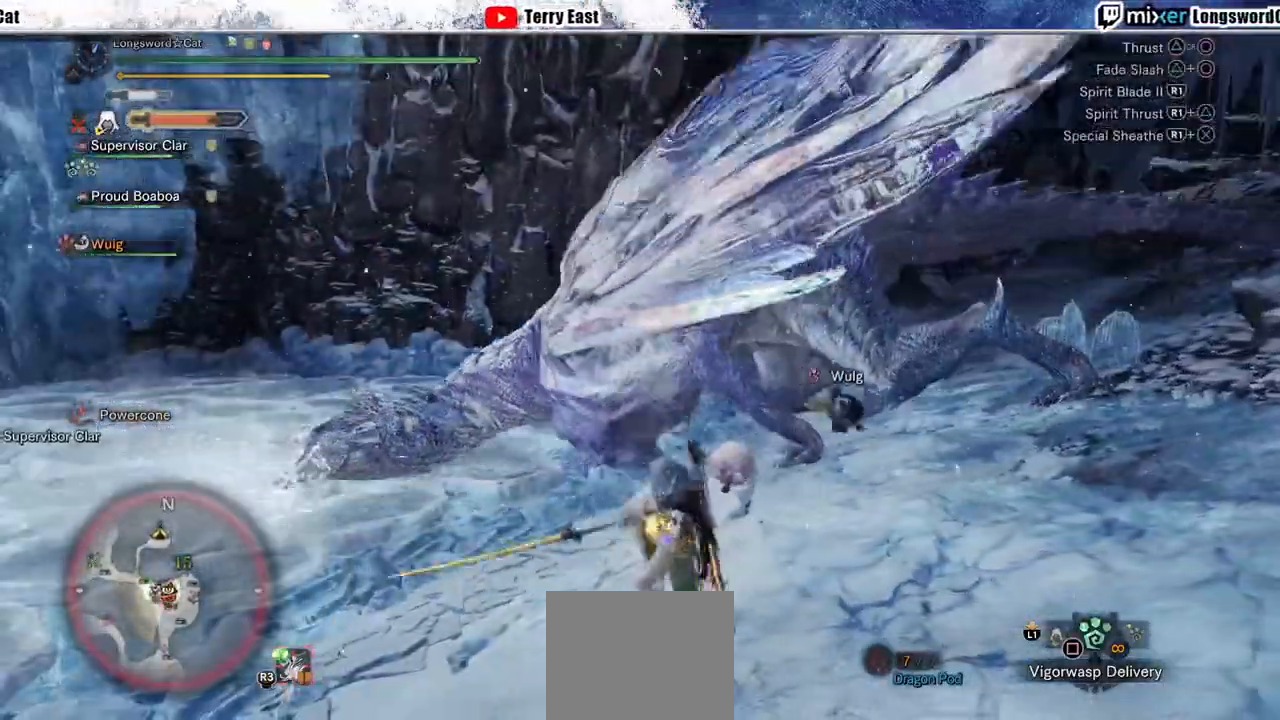
{"dt_ms": 500, "buttons": ["TRIANGLE"], "left_stick": "up", "right_stick": "center", "events": [[100, "TRIANGLE", "down"], [167, "TRIANGLE", "up"], [233, "left_stick", "up"], [267, "TRIANGLE", "down"], [367, "TRIANGLE", "up"], [433, "TRIANGLE", "down"]]}
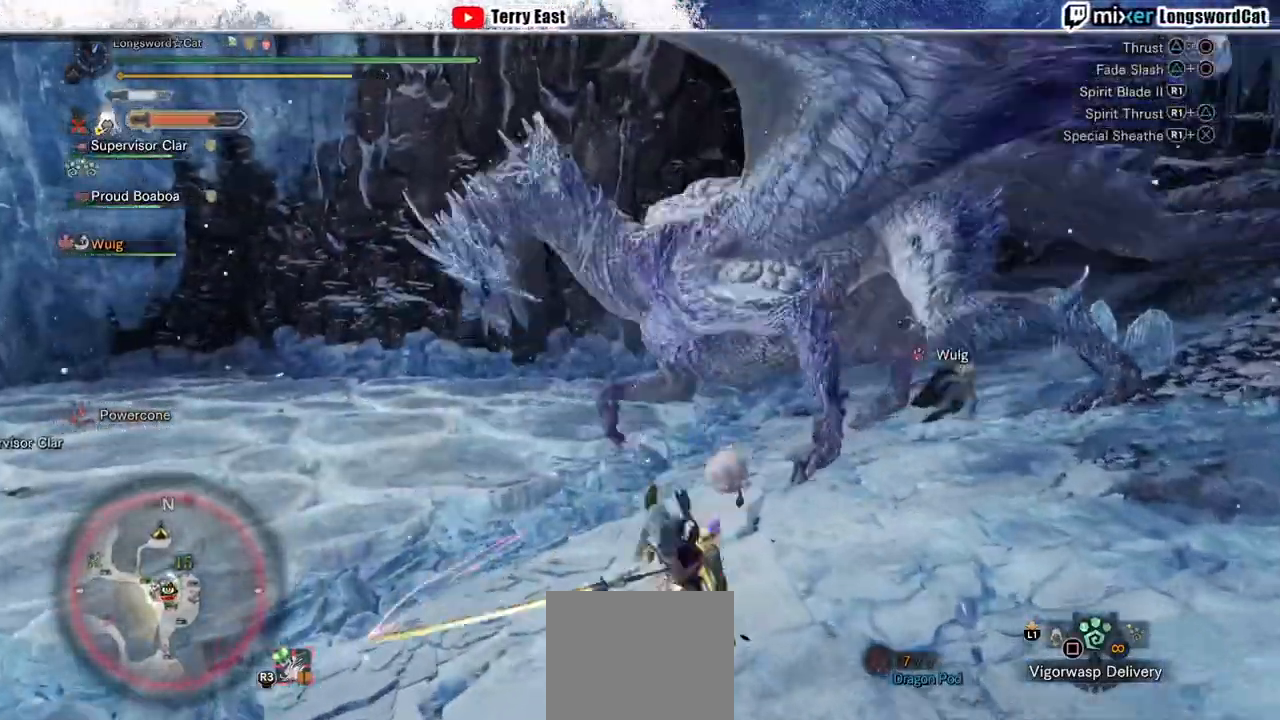
{"dt_ms": 500, "buttons": ["TRIANGLE"], "left_stick": "up", "right_stick": "center", "events": [[33, "TRIANGLE", "up"], [133, "TRIANGLE", "down"], [233, "TRIANGLE", "up"], [300, "TRIANGLE", "down"], [400, "TRIANGLE", "up"], [500, "TRIANGLE", "down"]]}
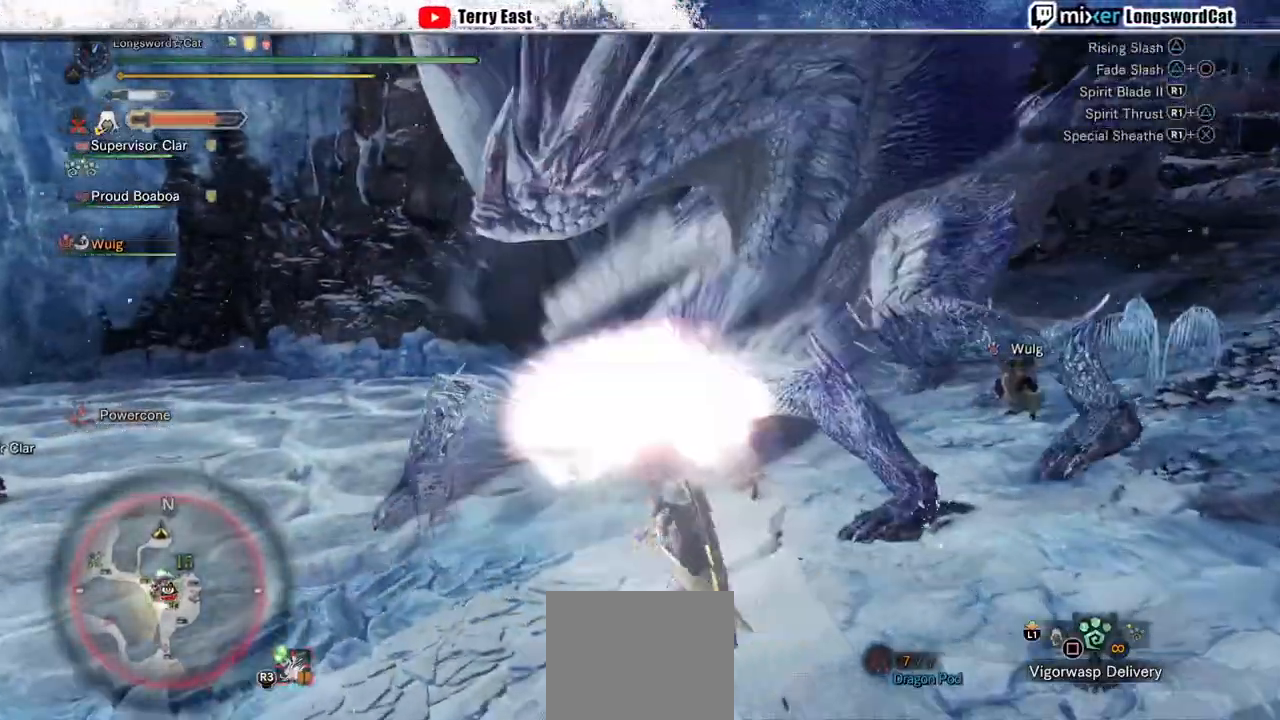
{"dt_ms": 500, "buttons": [], "left_stick": "up", "right_stick": "center", "events": [[67, "TRIANGLE", "up"], [167, "TRIANGLE", "down"], [267, "TRIANGLE", "up"], [333, "TRIANGLE", "down"], [433, "TRIANGLE", "up"]]}
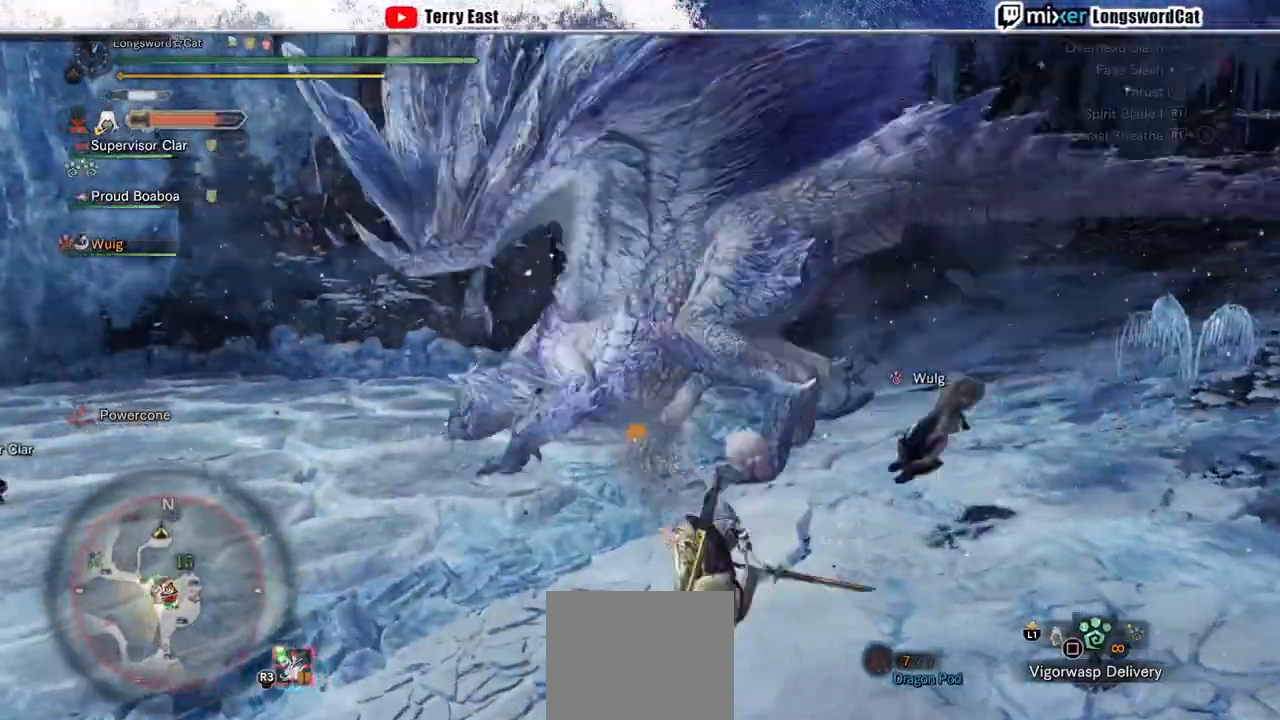
{"dt_ms": 500, "buttons": [], "left_stick": "center", "right_stick": "center", "events": [[133, "left_stick", "center"], [400, "DPAD_LEFT", "down"], [500, "DPAD_LEFT", "up"]]}
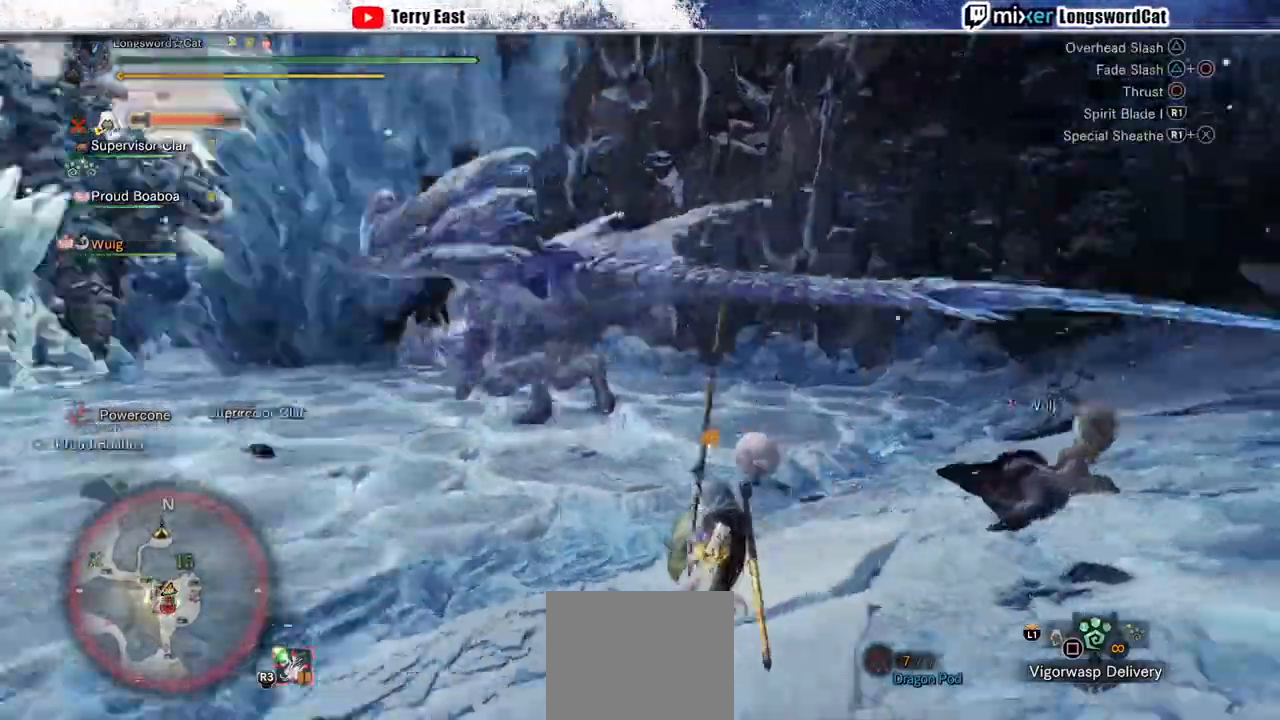
{"dt_ms": 500, "buttons": [], "left_stick": "center", "right_stick": "center", "events": []}
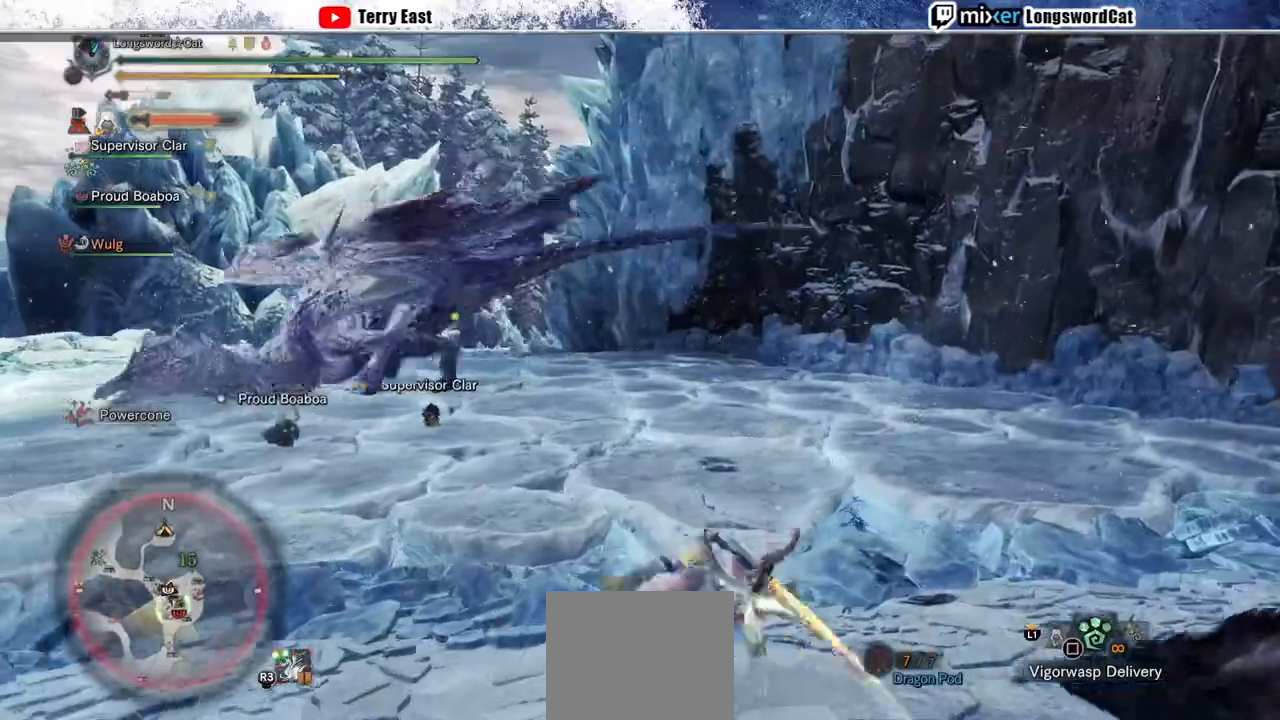
{"dt_ms": 500, "buttons": [], "left_stick": "center", "right_stick": "center", "events": []}
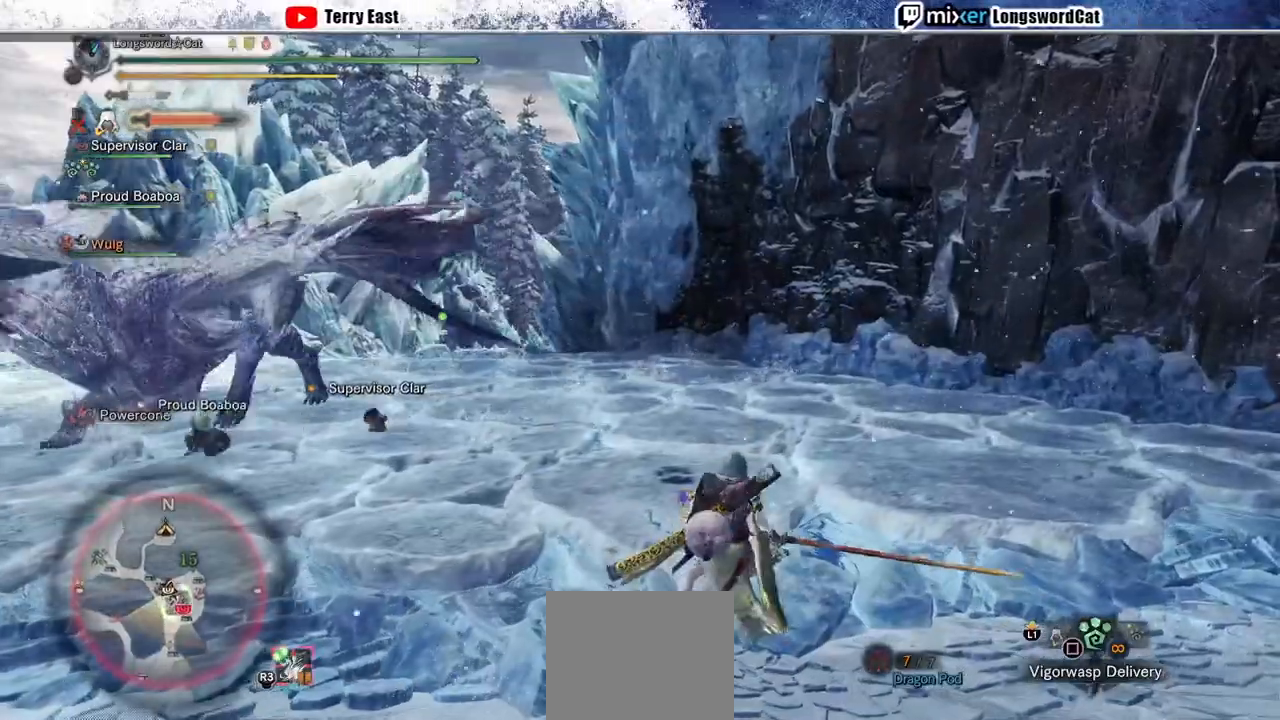
{"dt_ms": 500, "buttons": [], "left_stick": "center", "right_stick": "center", "events": [[333, "DPAD_LEFT", "down"], [433, "DPAD_LEFT", "up"]]}
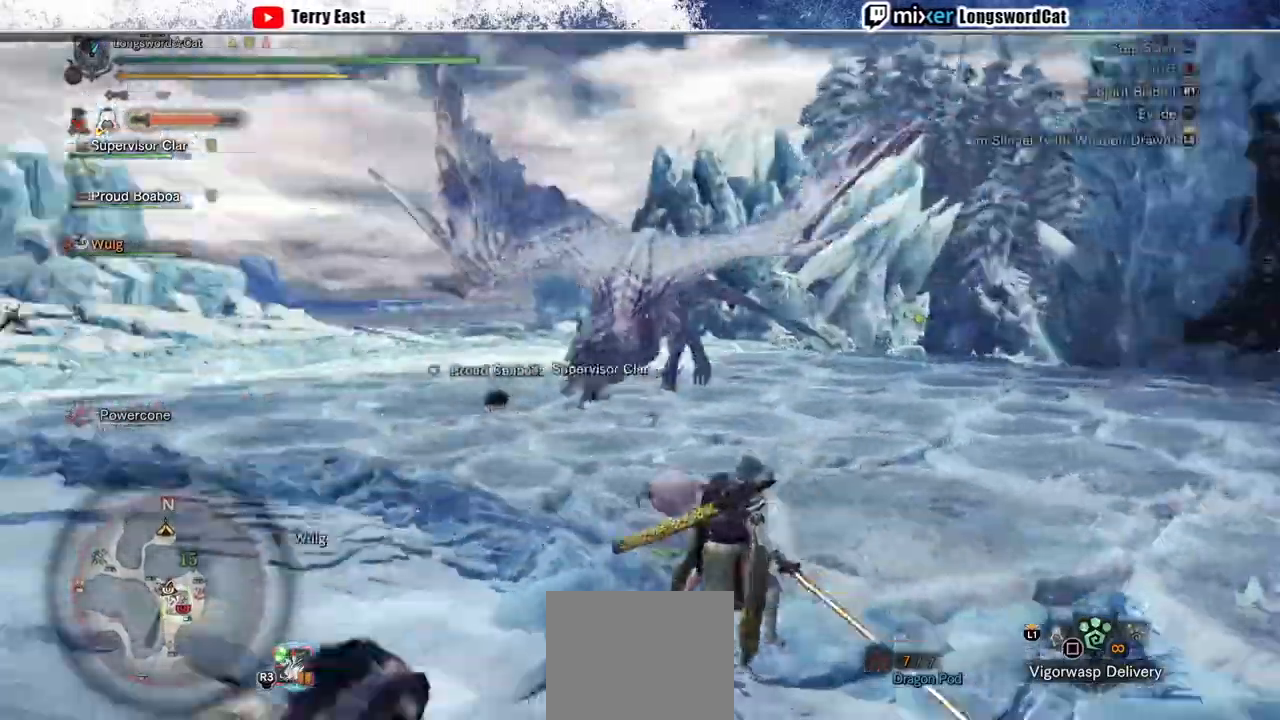
{"dt_ms": 500, "buttons": [], "left_stick": "right", "right_stick": "center", "events": [[67, "left_stick", "right"]]}
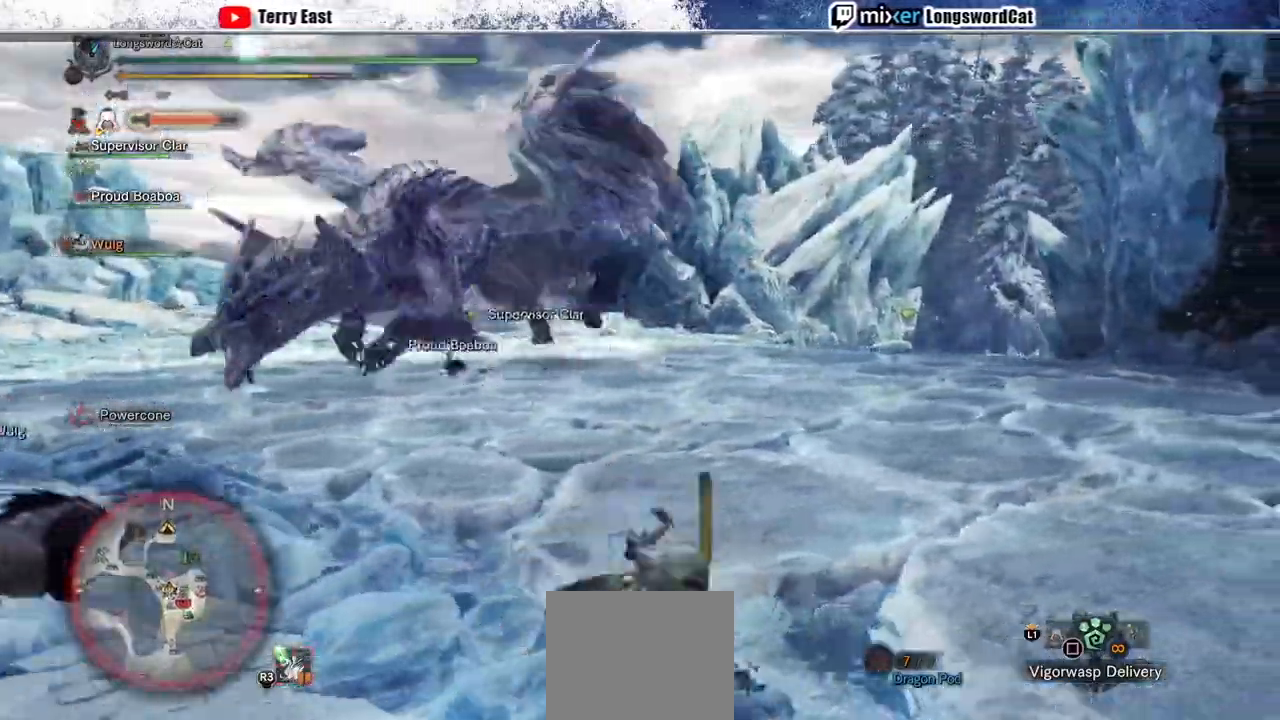
{"dt_ms": 500, "buttons": [], "left_stick": "right", "right_stick": "center", "events": []}
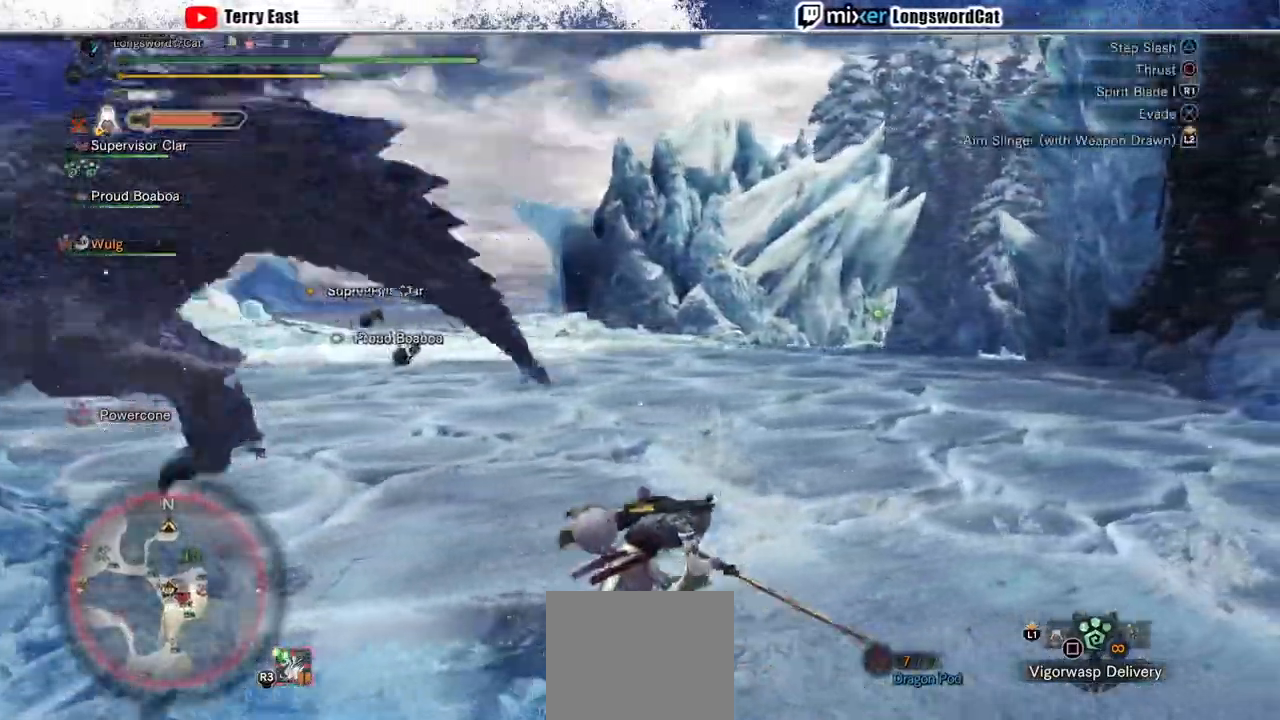
{"dt_ms": 500, "buttons": [], "left_stick": "right", "right_stick": "center", "events": []}
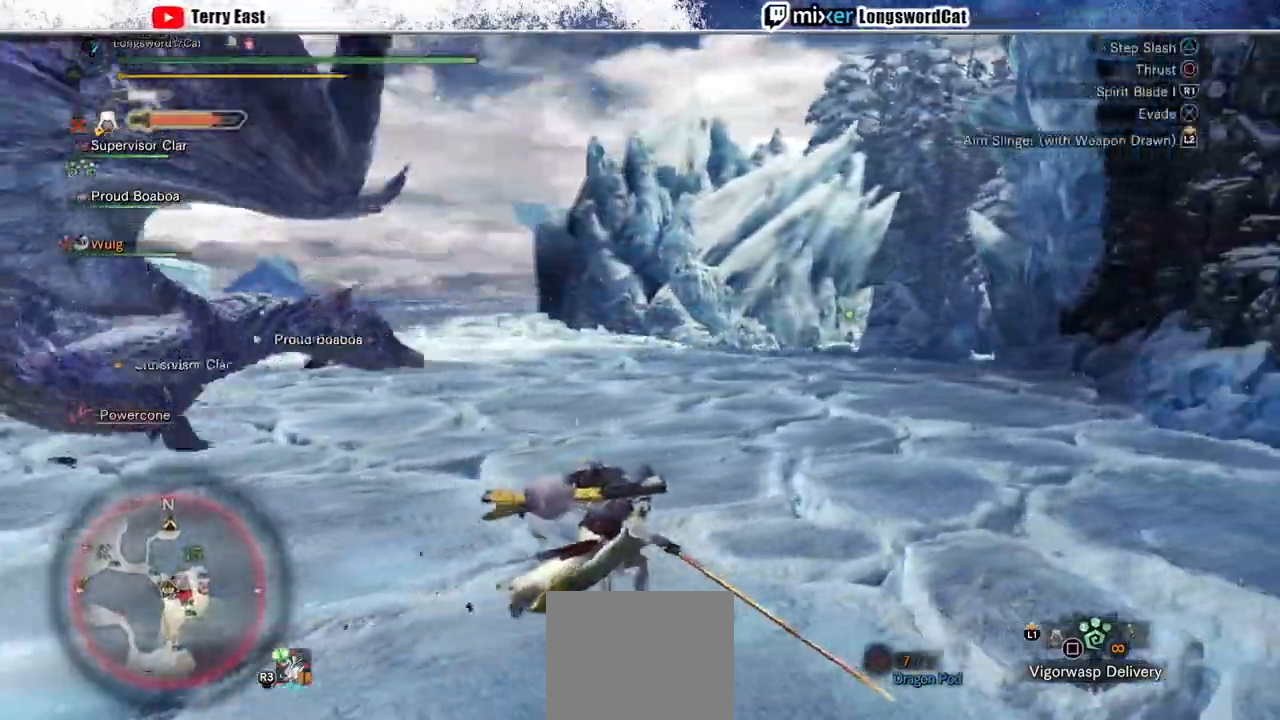
{"dt_ms": 500, "buttons": [], "left_stick": "down-left", "right_stick": "center", "events": [[167, "left_stick", "down"], [267, "left_stick", "down-left"]]}